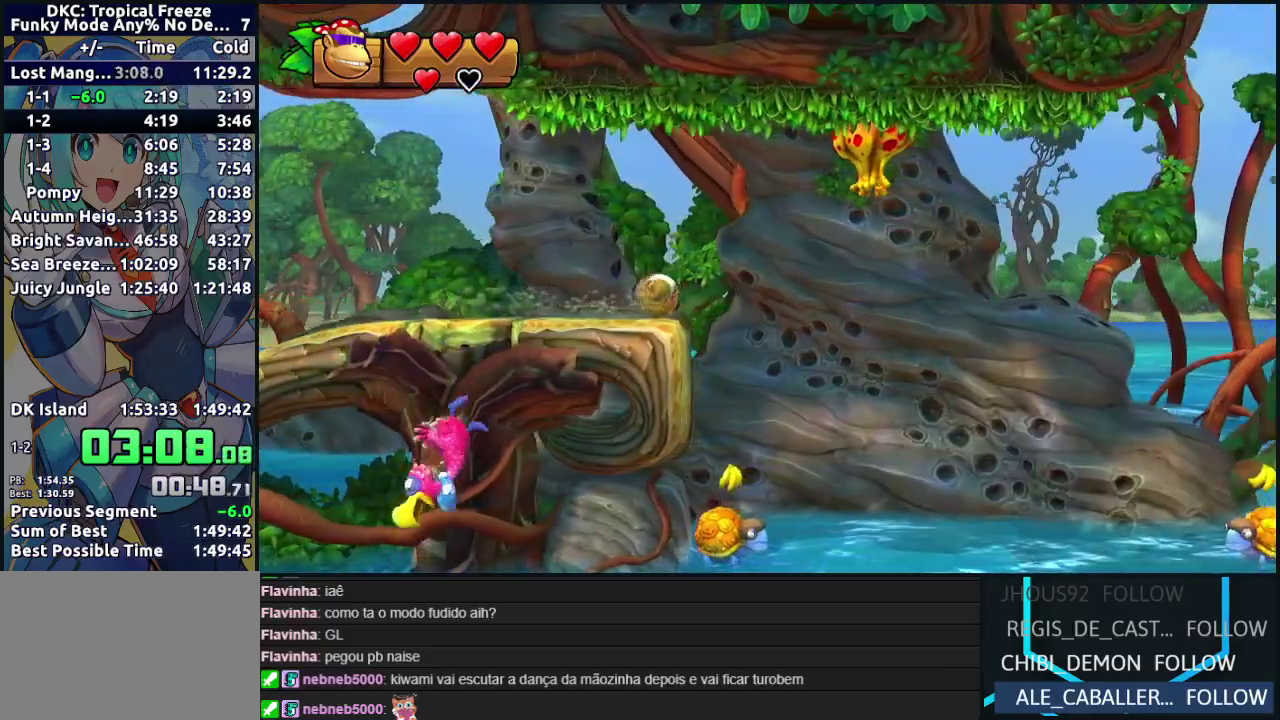
Gameplay with a controller (Nintendo layout); each line is a JSON object with the inputs held at the frame after it. "events" lists button and stick changes between this image and that frame as [ms after this image, input, new state], when the widget could be followed in between. Not read: DPAD_DOWN DPAD_LEFT DPAD_RIGHT L3 R3.
{"buttons": ["B"], "left_stick": "center", "events": [[250, "B", "down"]]}
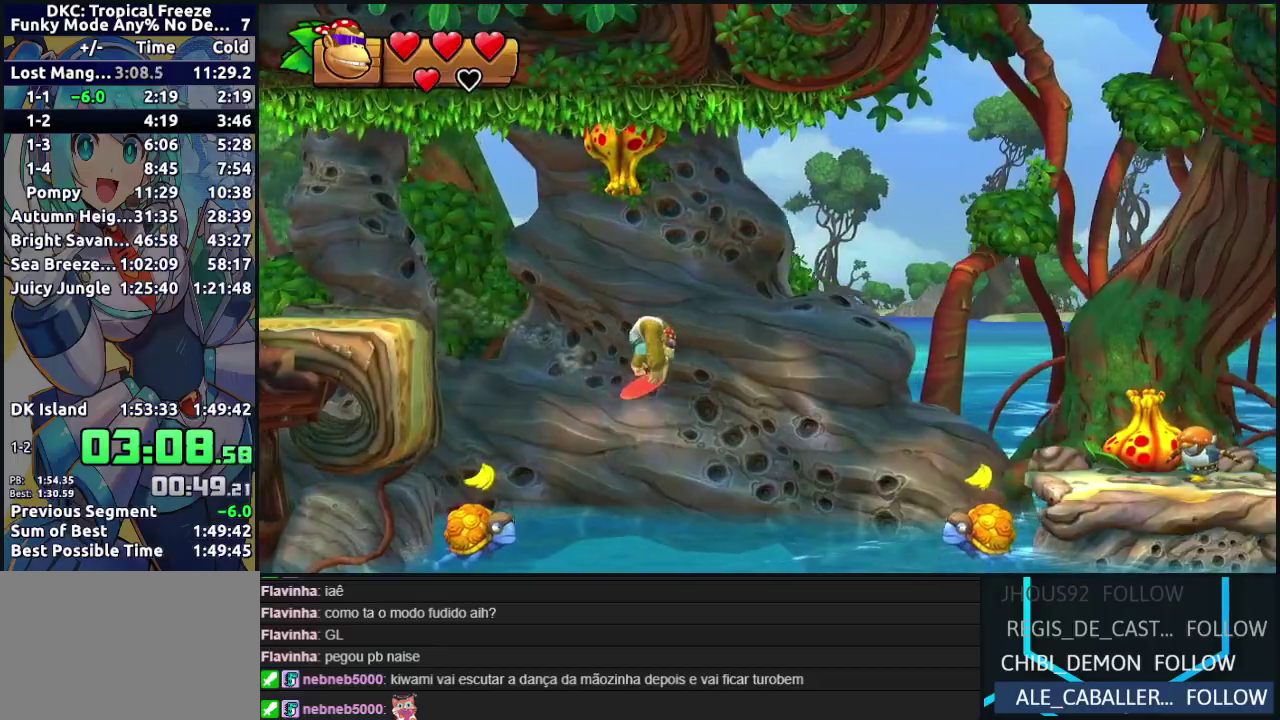
{"buttons": [], "left_stick": "center", "events": [[50, "B", "up"]]}
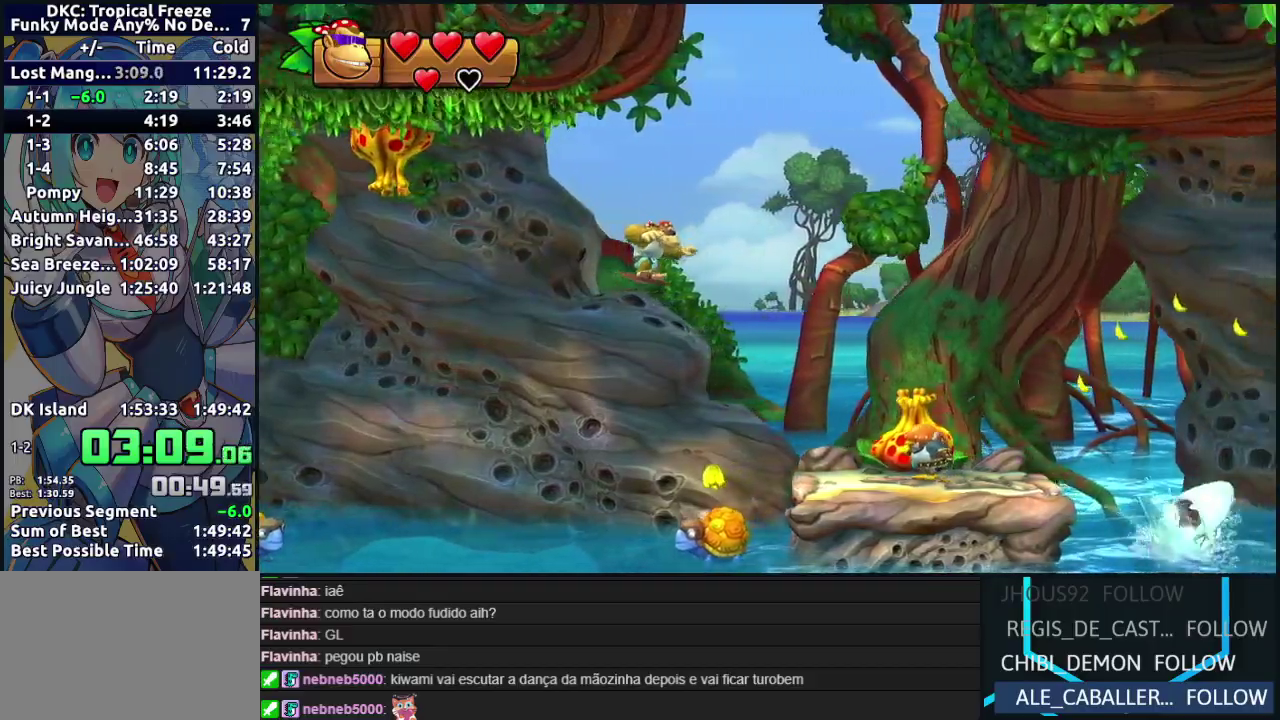
{"buttons": ["Y"], "left_stick": "center", "events": [[233, "Y", "down"], [300, "Y", "up"], [367, "Y", "down"]]}
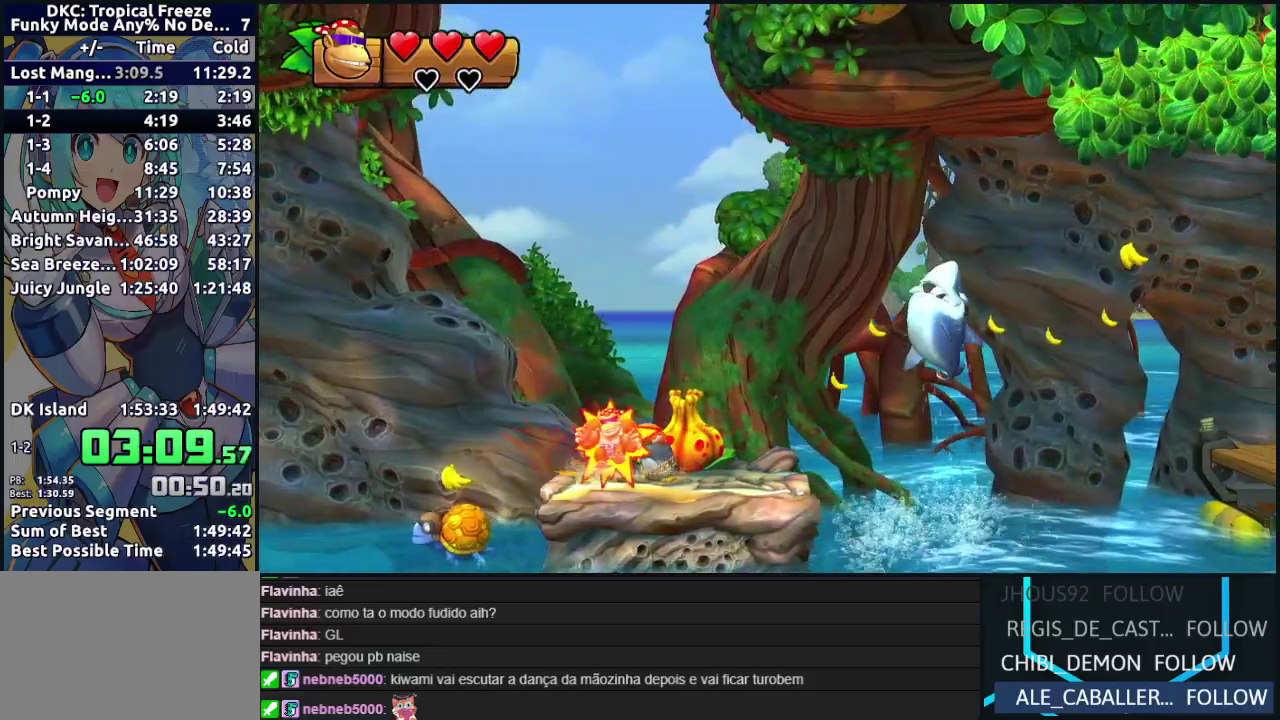
{"buttons": [], "left_stick": "center", "events": [[167, "Y", "up"], [250, "Y", "down"], [333, "Y", "up"], [400, "Y", "down"], [483, "Y", "up"]]}
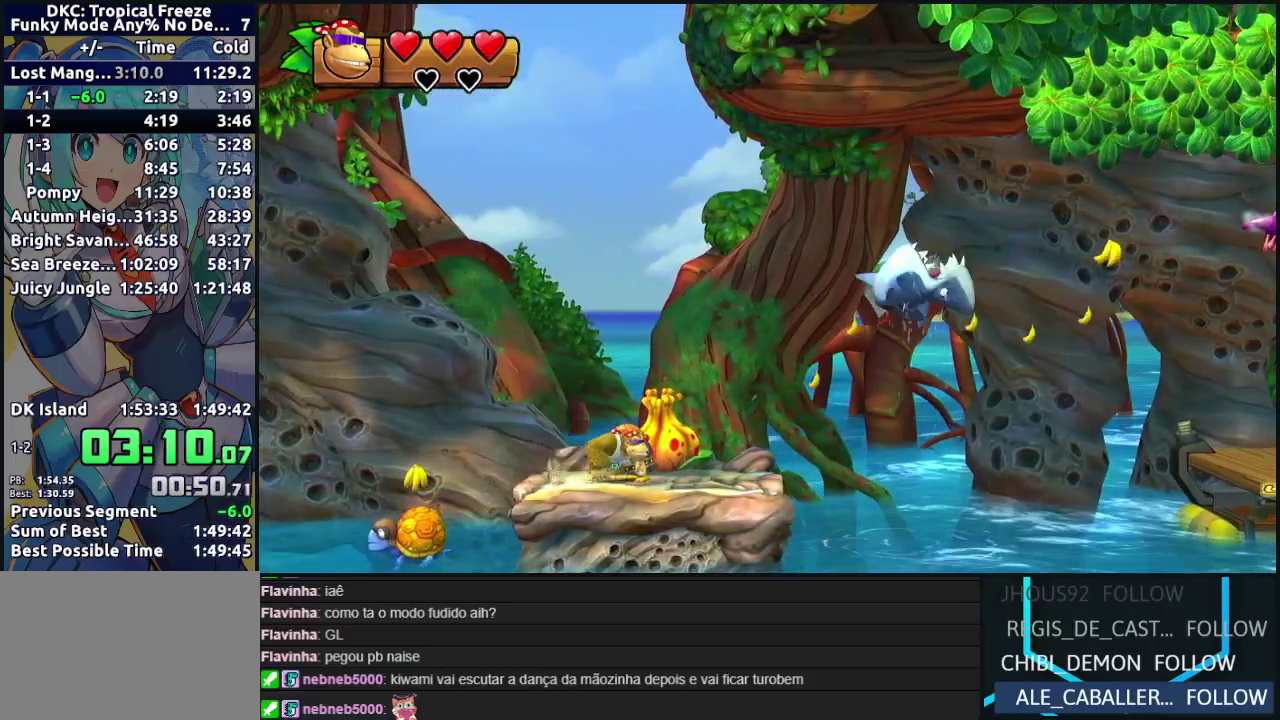
{"buttons": ["B"], "left_stick": "center", "events": [[50, "Y", "down"], [133, "Y", "up"], [200, "Y", "down"], [283, "Y", "up"], [400, "B", "down"]]}
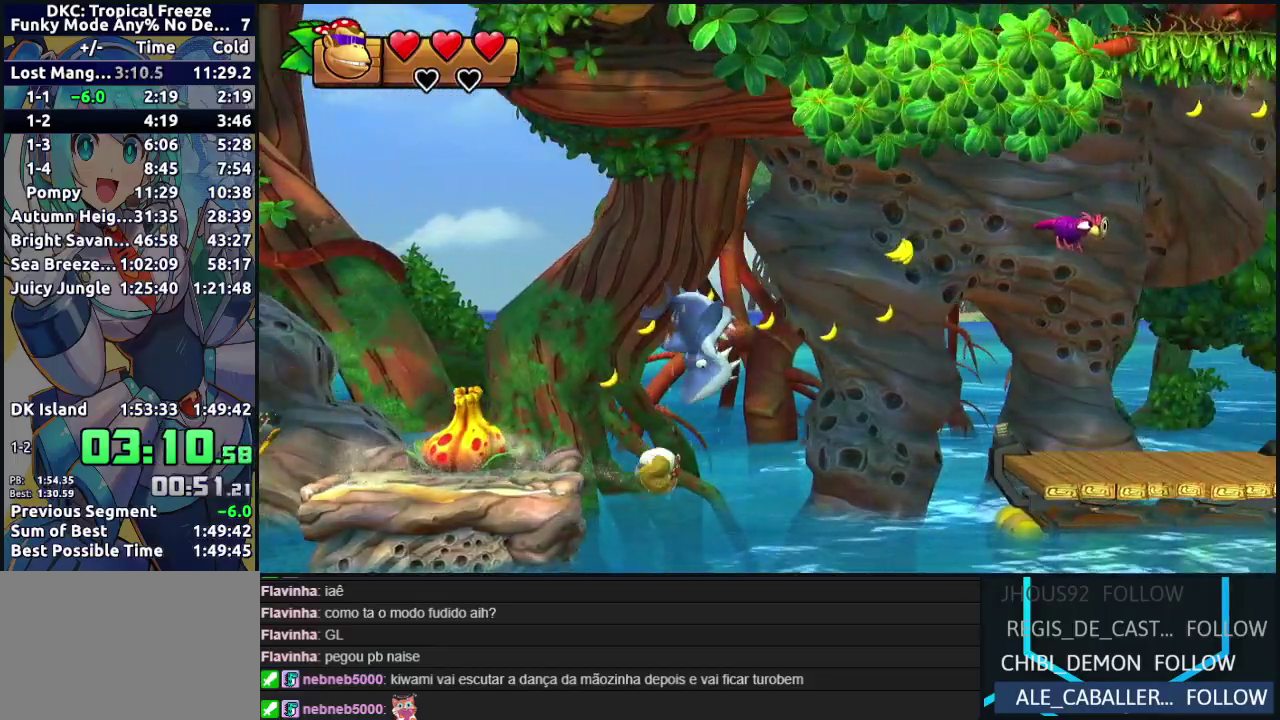
{"buttons": [], "left_stick": "center", "events": [[267, "B", "up"]]}
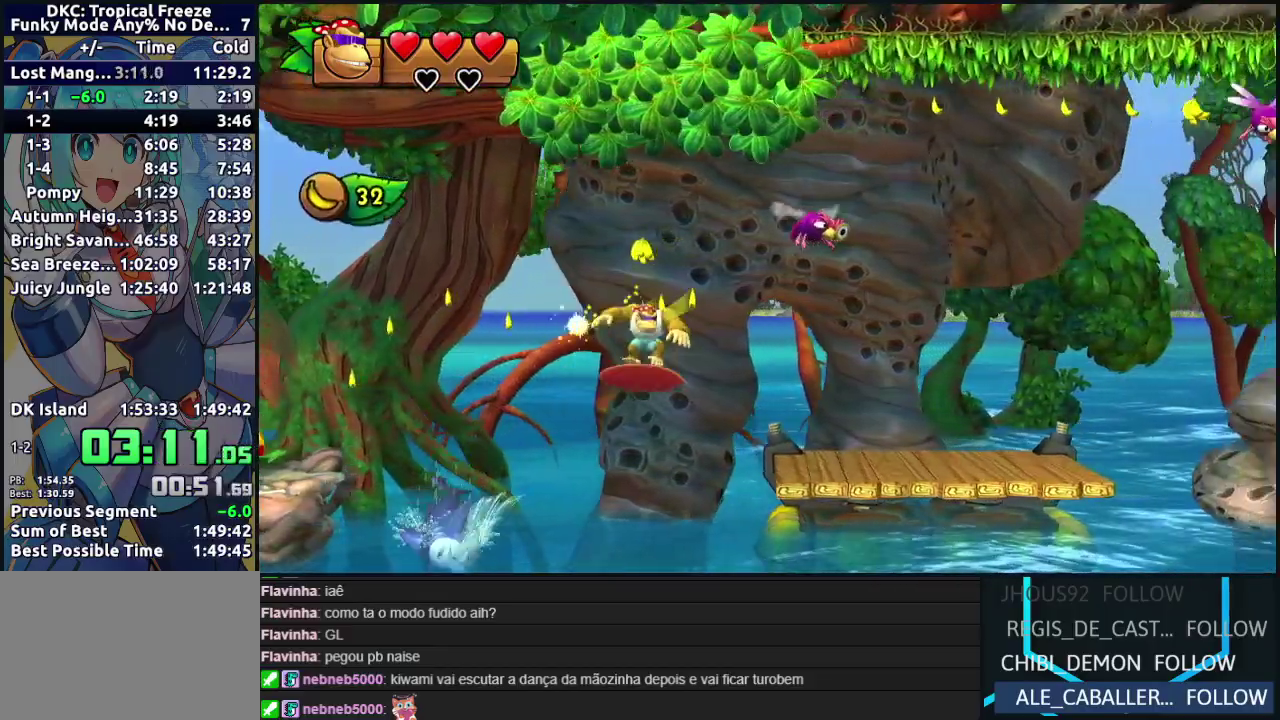
{"buttons": [], "left_stick": "center", "events": [[217, "Y", "down"], [350, "Y", "up"], [433, "Y", "down"], [500, "Y", "up"]]}
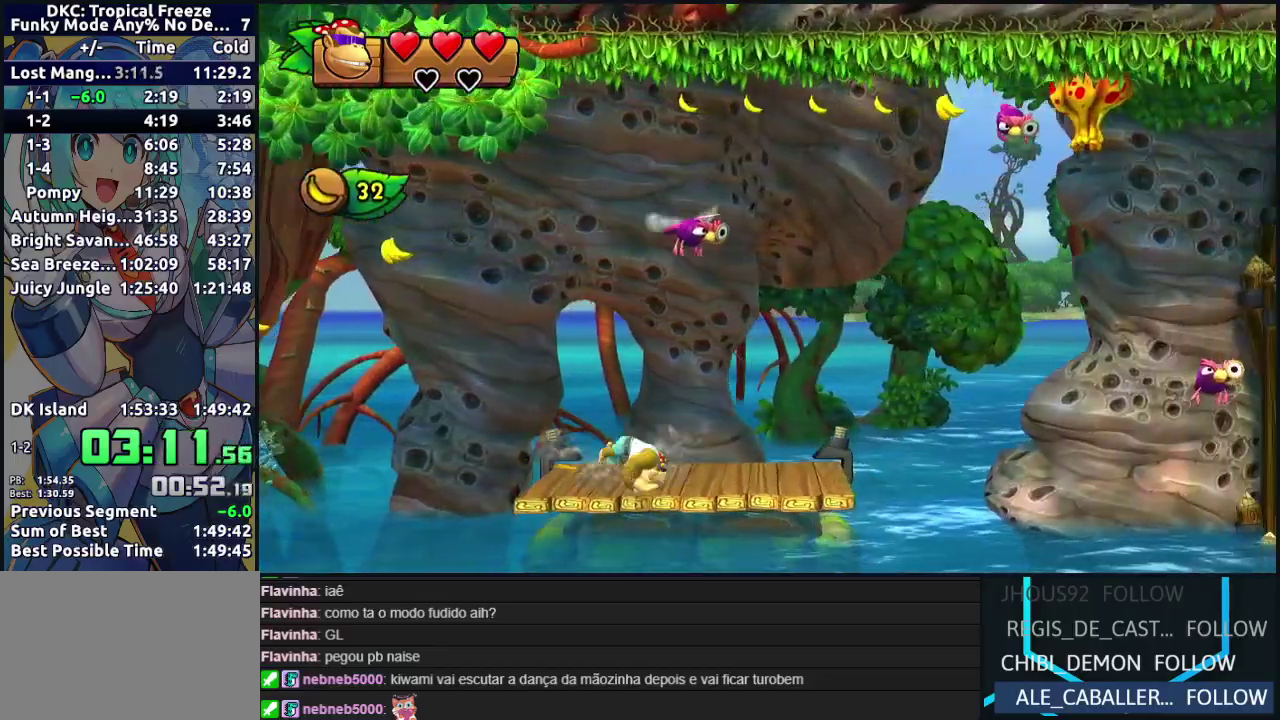
{"buttons": ["B"], "left_stick": "center", "events": [[67, "Y", "down"], [167, "Y", "up"], [267, "B", "down"]]}
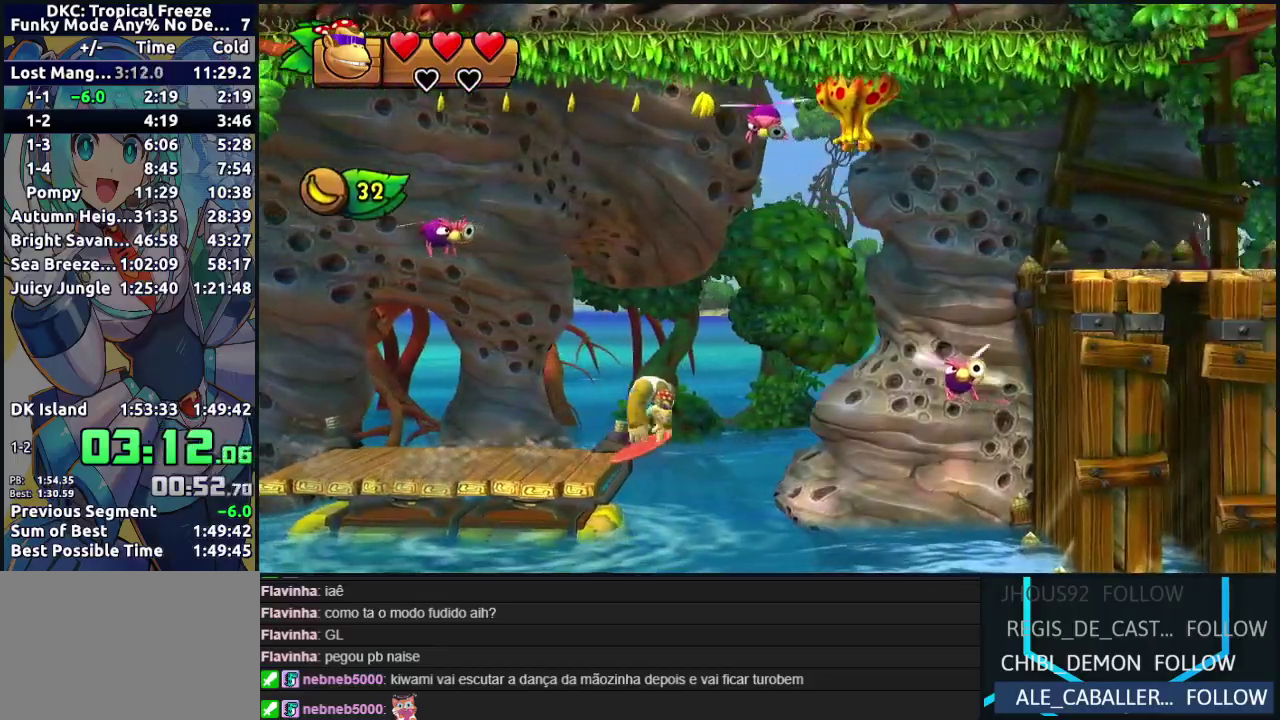
{"buttons": [], "left_stick": "center", "events": [[183, "B", "up"], [300, "B", "down"], [417, "B", "up"]]}
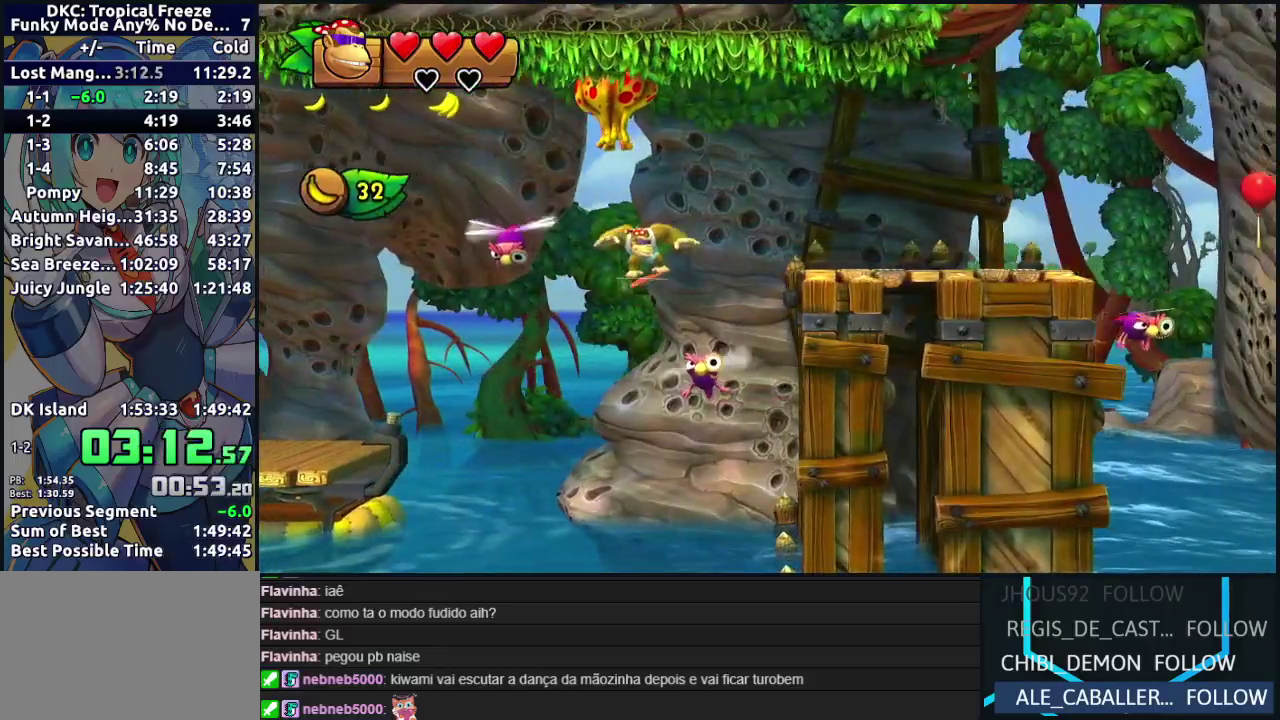
{"buttons": [], "left_stick": "center", "events": [[283, "Y", "down"], [367, "Y", "up"], [417, "Y", "down"], [500, "Y", "up"]]}
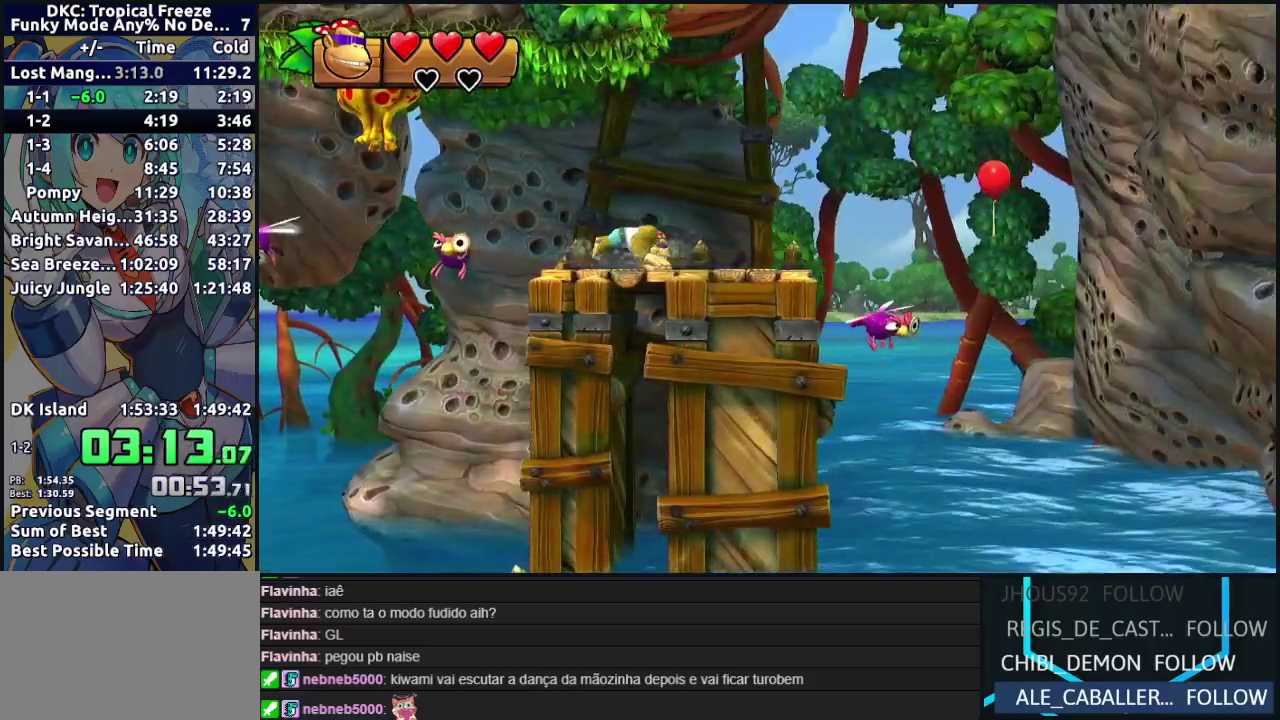
{"buttons": [], "left_stick": "center", "events": [[83, "Y", "down"], [150, "Y", "up"]]}
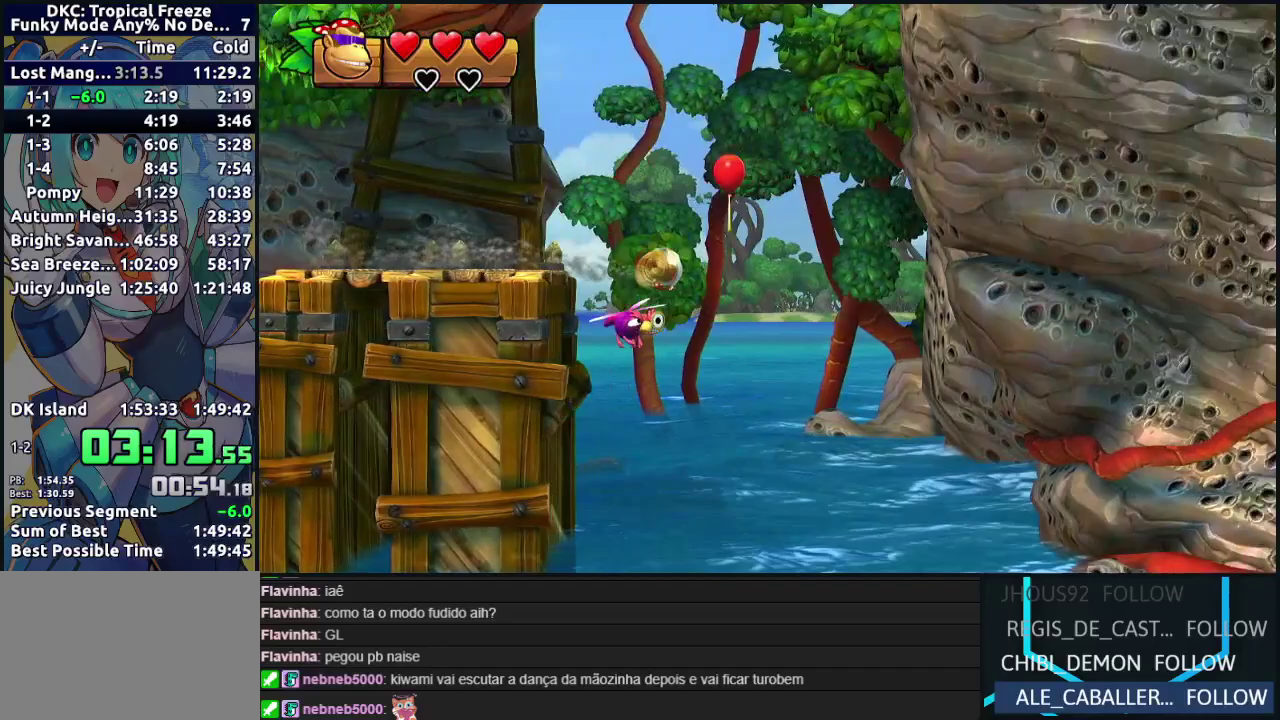
{"buttons": [], "left_stick": "center", "events": []}
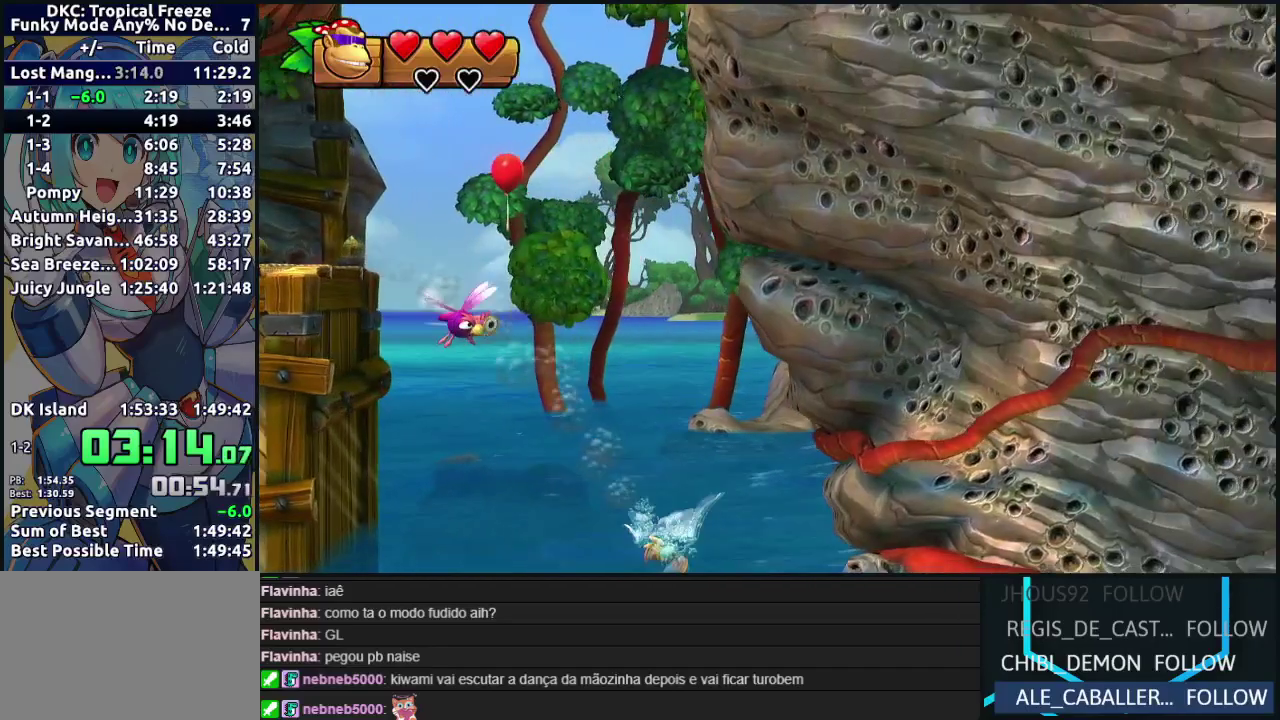
{"buttons": [], "left_stick": "down-right", "events": [[33, "left_stick", "down-right"], [200, "Y", "down"], [283, "Y", "up"], [367, "Y", "down"], [467, "Y", "up"]]}
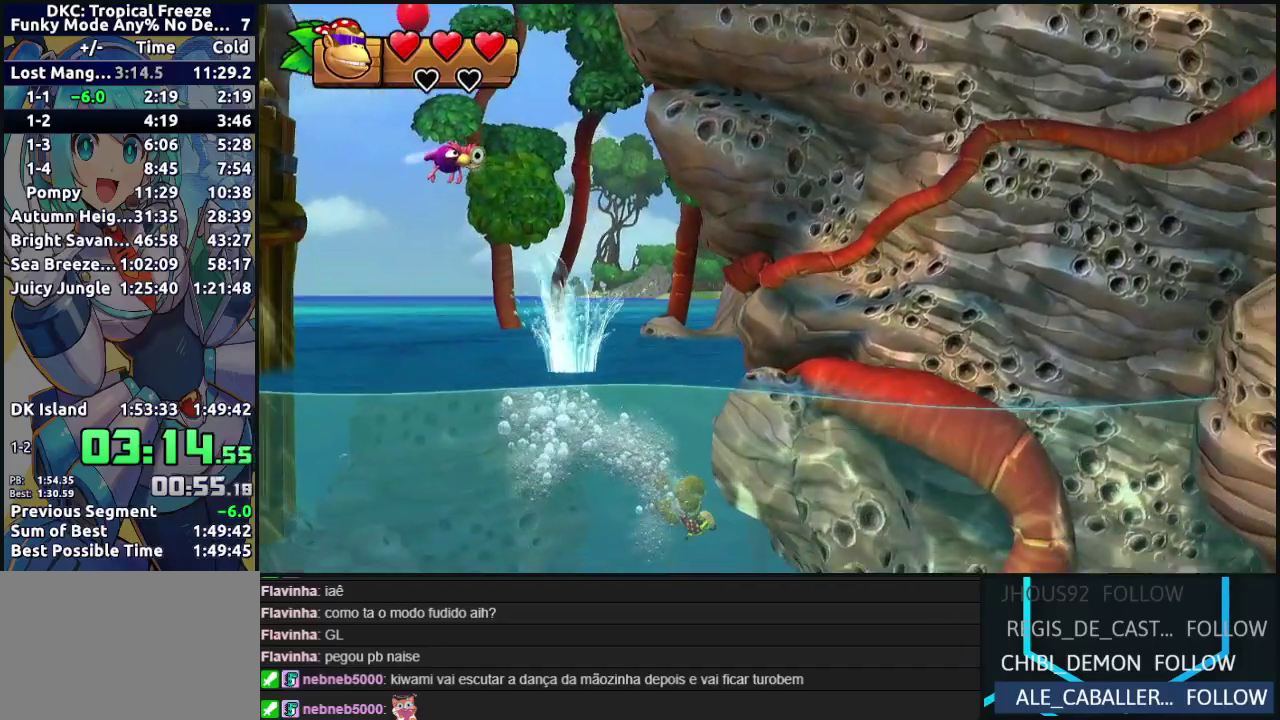
{"buttons": [], "left_stick": "down-right", "events": [[50, "Y", "down"], [117, "Y", "up"], [200, "Y", "down"], [300, "Y", "up"], [383, "Y", "down"], [483, "Y", "up"]]}
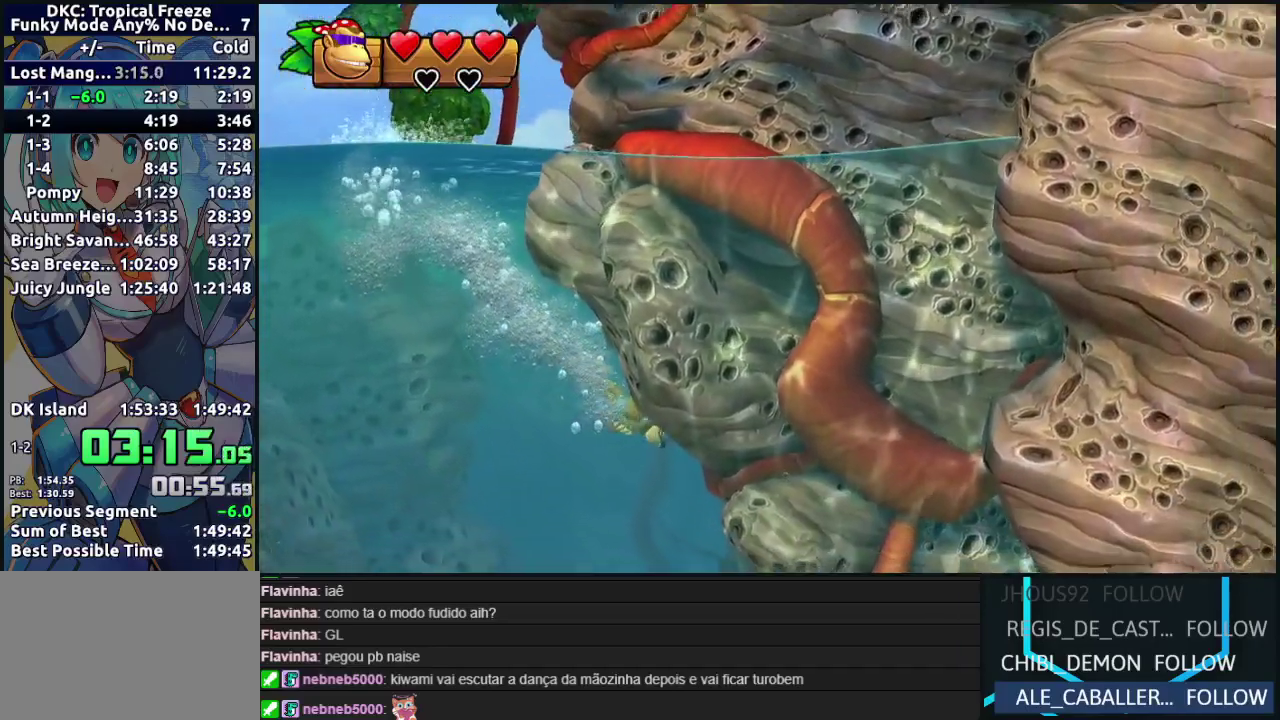
{"buttons": ["Y"], "left_stick": "down-right", "events": [[83, "Y", "down"], [167, "Y", "up"], [250, "Y", "down"], [333, "Y", "up"], [433, "Y", "down"]]}
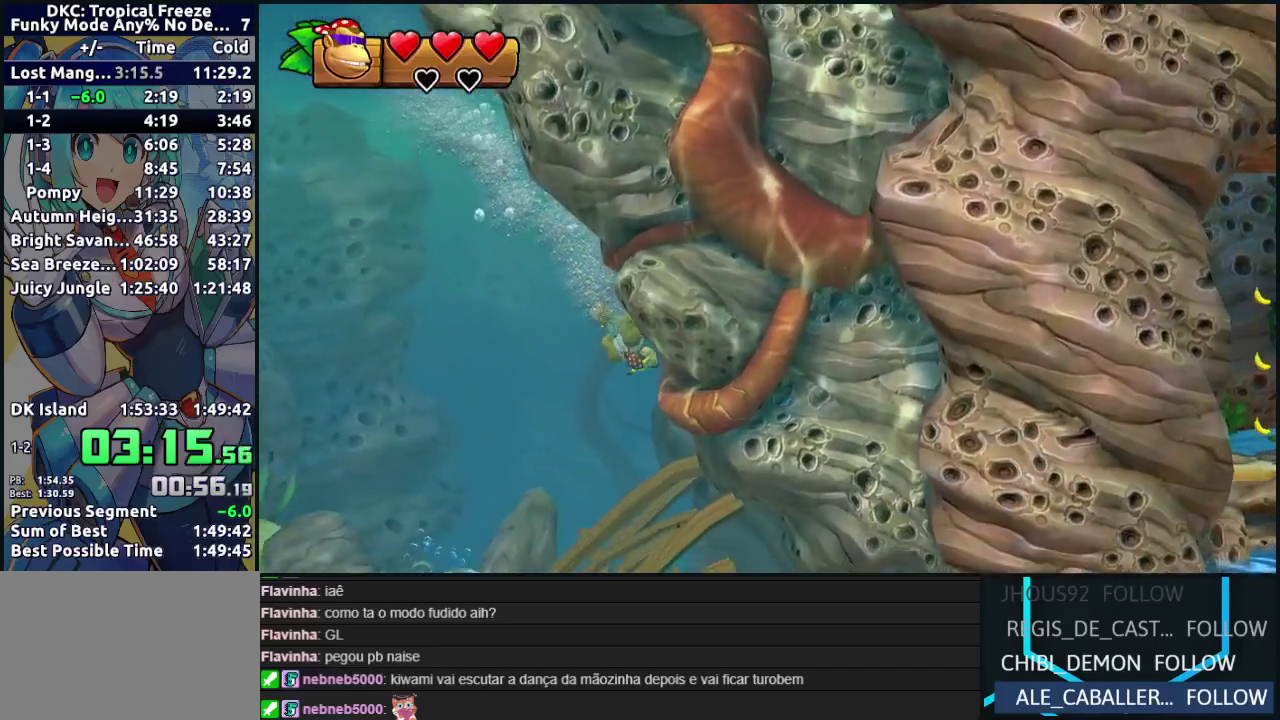
{"buttons": ["Y"], "left_stick": "down-right", "events": [[17, "Y", "up"], [117, "Y", "down"], [183, "Y", "up"], [283, "Y", "down"], [367, "Y", "up"], [467, "Y", "down"]]}
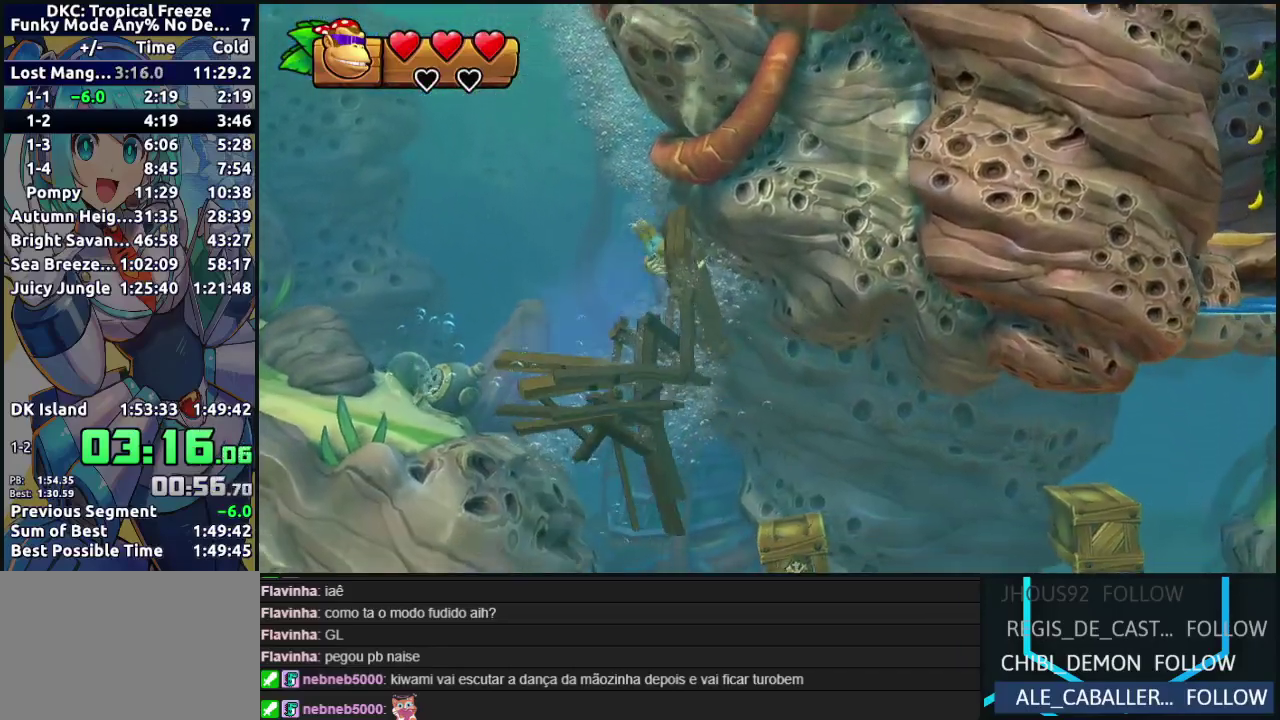
{"buttons": ["Y"], "left_stick": "up-right", "events": [[50, "Y", "up"], [67, "left_stick", "right"], [133, "Y", "down"], [217, "Y", "up"], [267, "left_stick", "up-right"], [317, "Y", "down"], [383, "Y", "up"], [483, "Y", "down"]]}
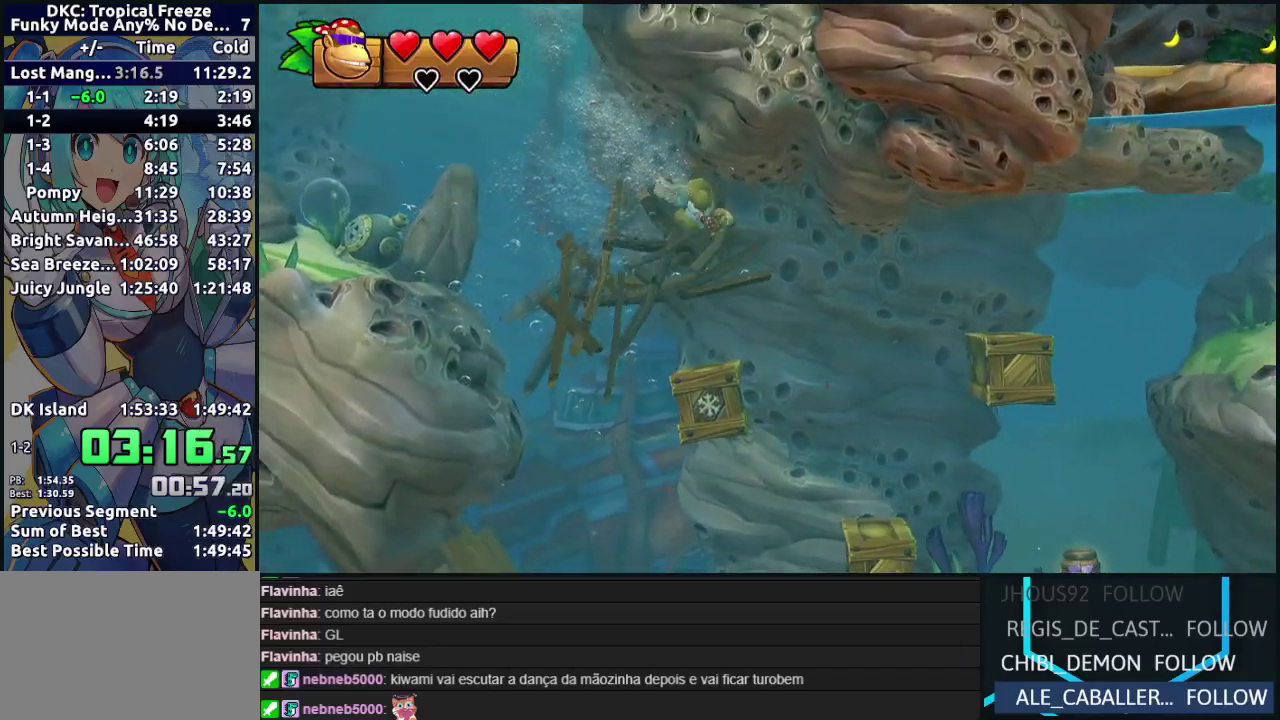
{"buttons": ["Y"], "left_stick": "up-right", "events": [[67, "Y", "up"], [167, "Y", "down"], [233, "Y", "up"], [317, "Y", "down"], [417, "Y", "up"], [483, "Y", "down"]]}
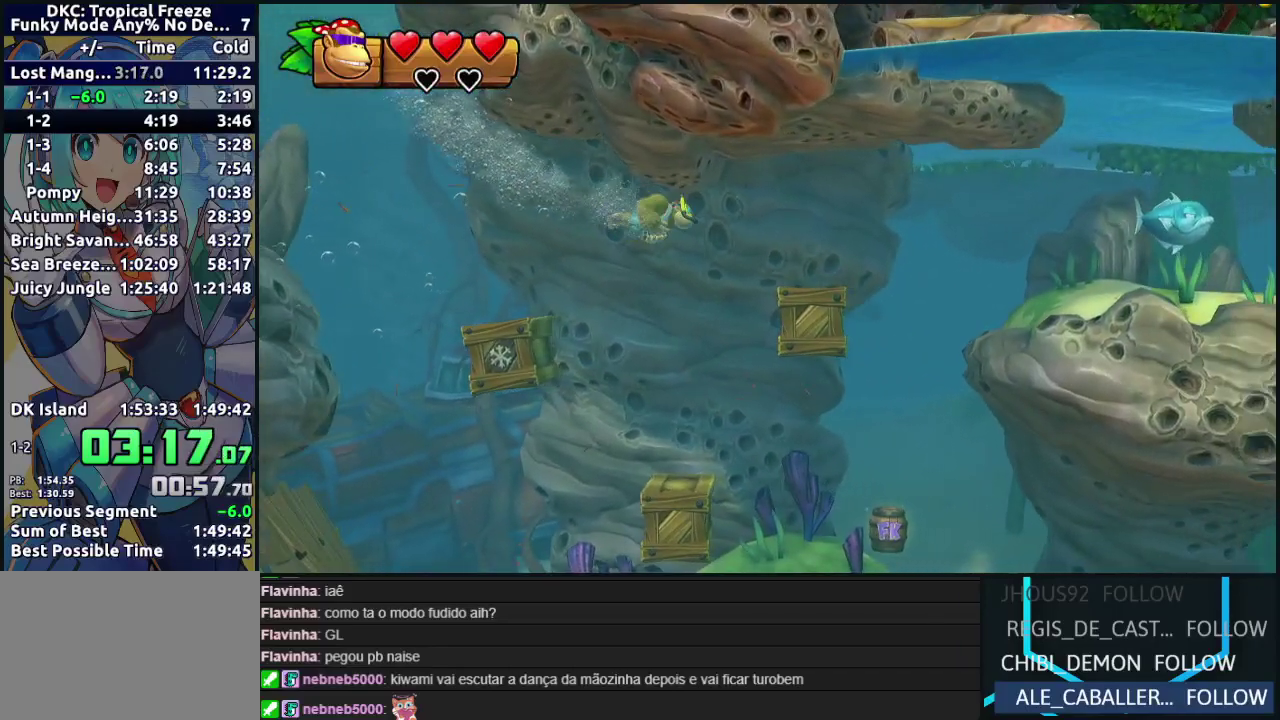
{"buttons": ["Y"], "left_stick": "down-right", "events": [[67, "Y", "up"], [150, "Y", "down"], [233, "Y", "up"], [317, "left_stick", "right"], [333, "Y", "down"], [417, "Y", "up"], [417, "left_stick", "down-right"], [500, "Y", "down"]]}
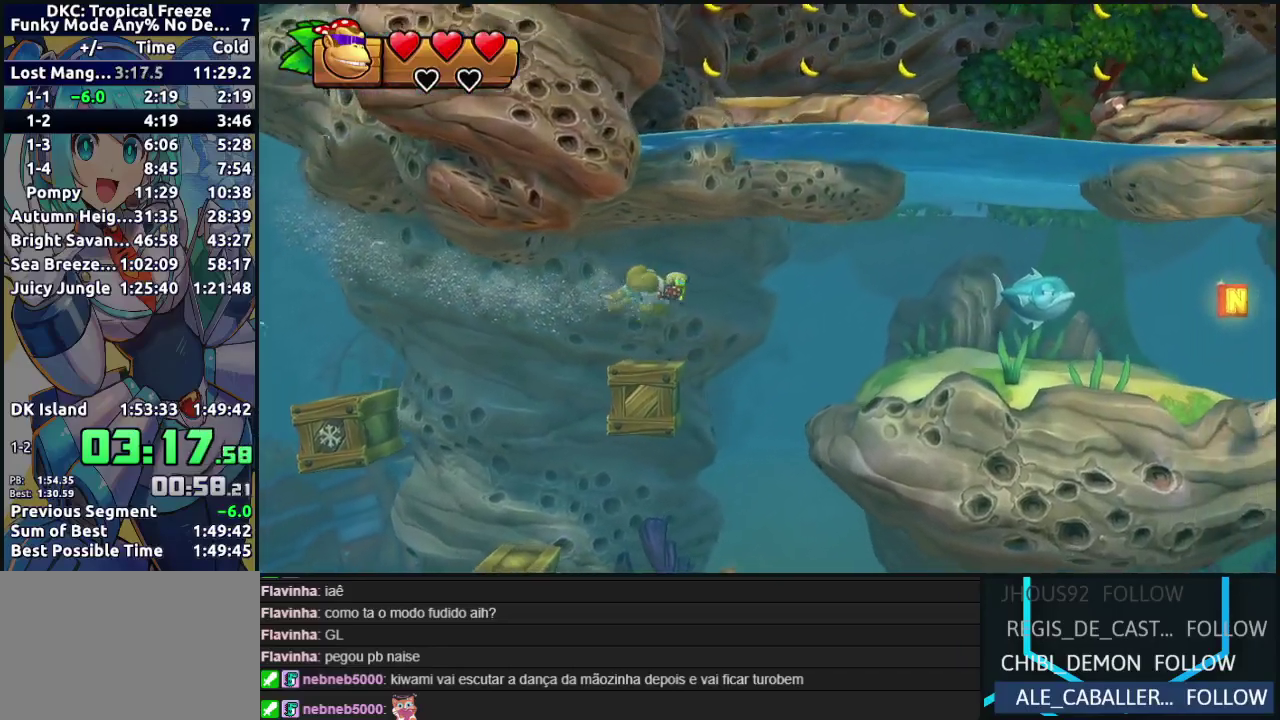
{"buttons": [], "left_stick": "down-right", "events": [[83, "Y", "up"], [83, "left_stick", "right"], [167, "Y", "down"], [250, "Y", "up"], [350, "Y", "down"], [367, "left_stick", "down-right"], [433, "Y", "up"]]}
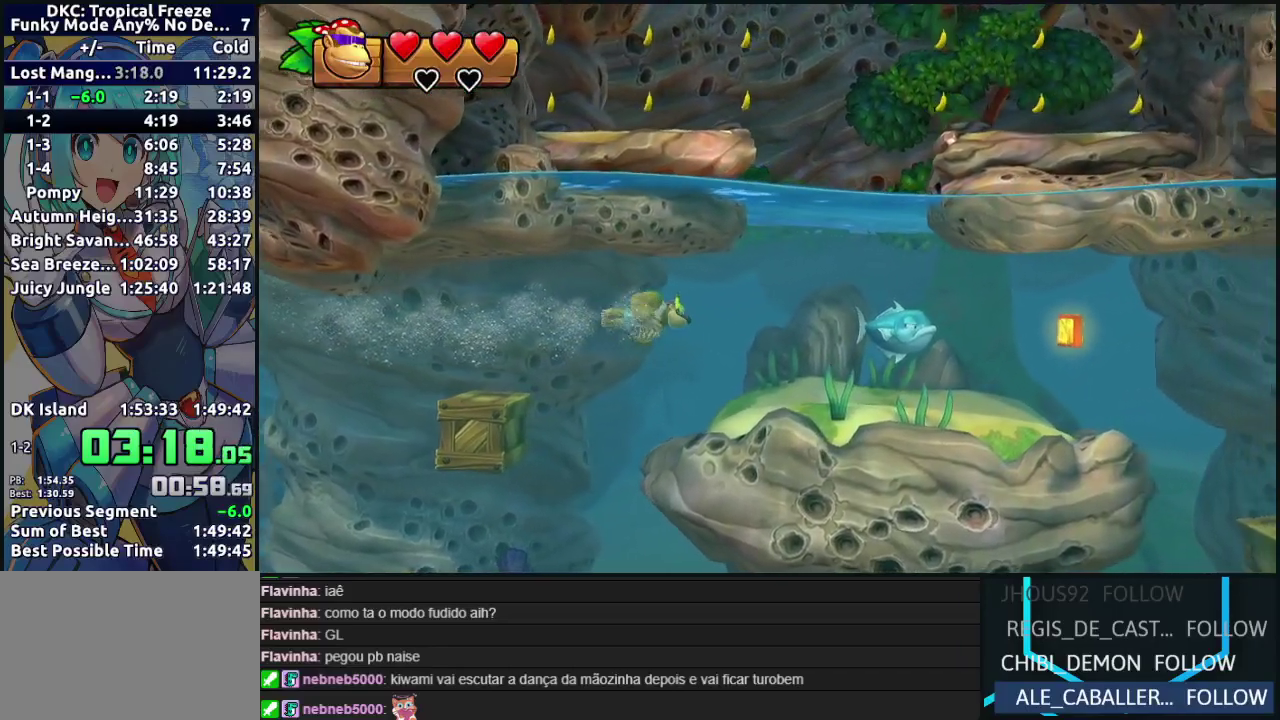
{"buttons": ["Y"], "left_stick": "right", "events": [[17, "Y", "down"], [67, "Y", "up"], [167, "Y", "down"], [167, "left_stick", "right"], [250, "Y", "up"], [333, "Y", "down"], [400, "Y", "up"], [483, "Y", "down"]]}
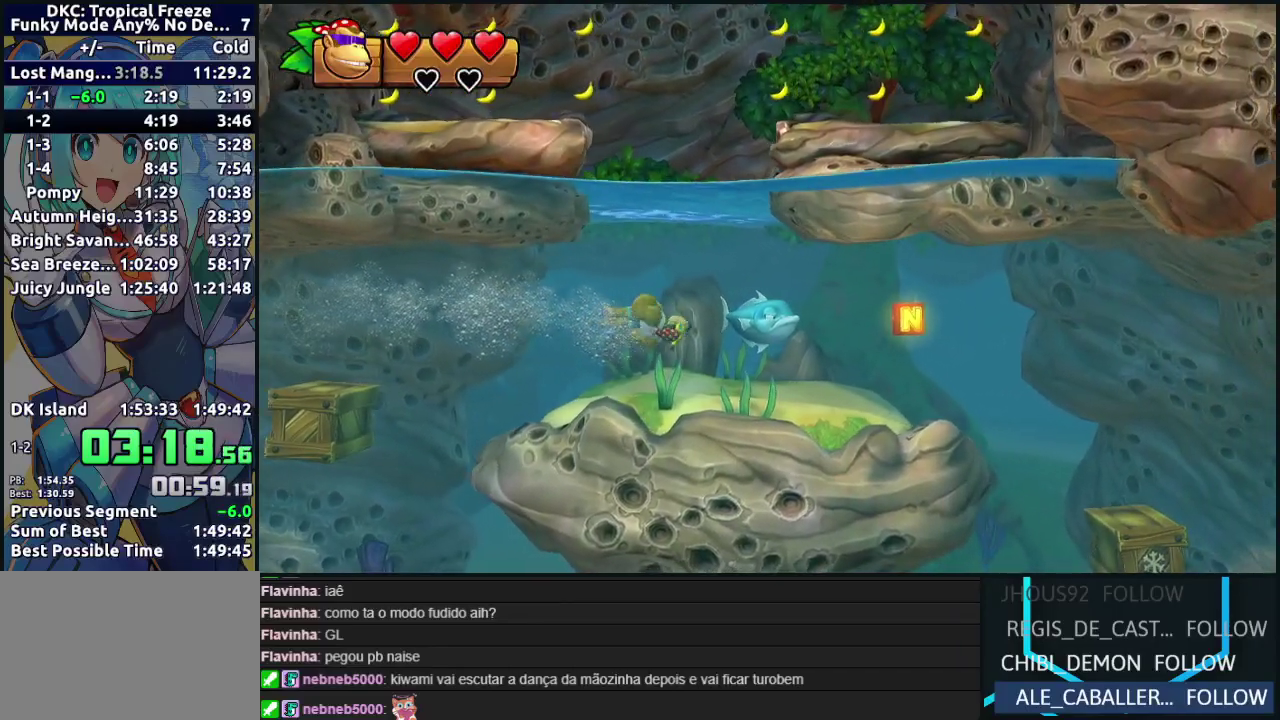
{"buttons": ["Y"], "left_stick": "right", "events": [[67, "Y", "up"], [150, "Y", "down"], [233, "Y", "up"], [317, "Y", "down"], [400, "Y", "up"], [483, "Y", "down"]]}
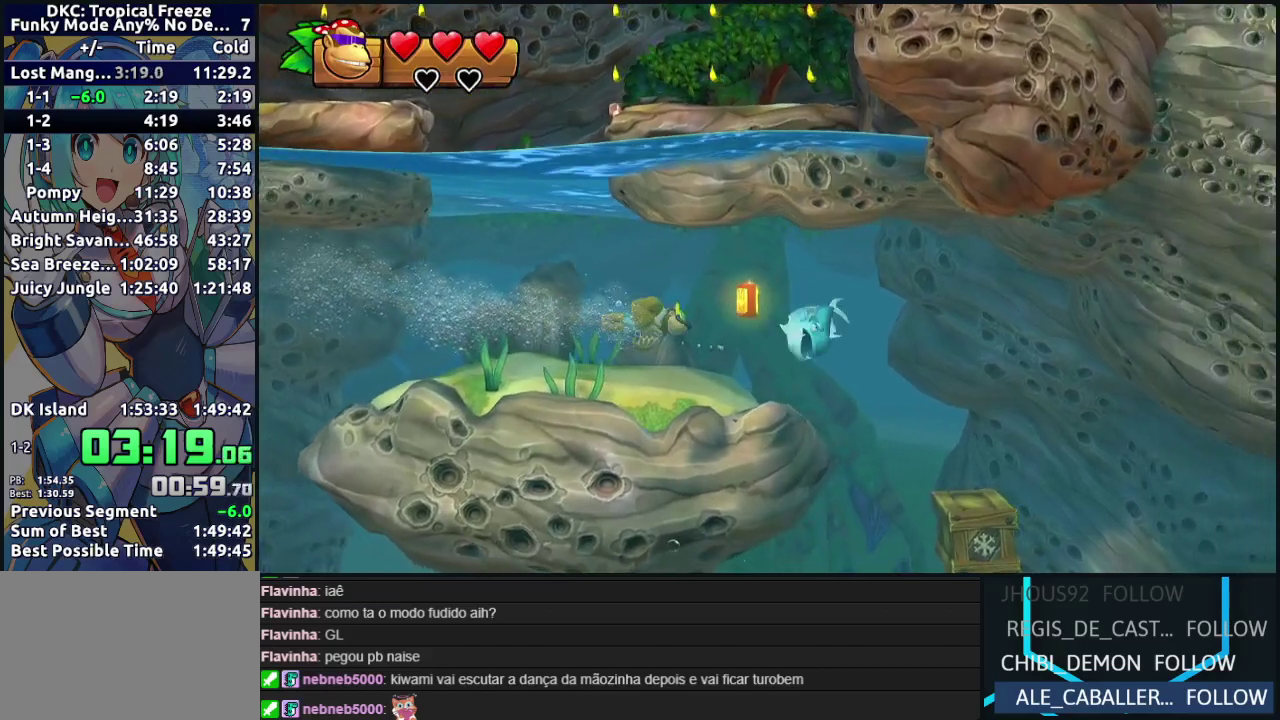
{"buttons": ["Y"], "left_stick": "down-right", "events": [[67, "Y", "up"], [67, "left_stick", "down-right"], [150, "Y", "down"], [250, "Y", "up"], [317, "Y", "down"], [417, "Y", "up"], [500, "Y", "down"]]}
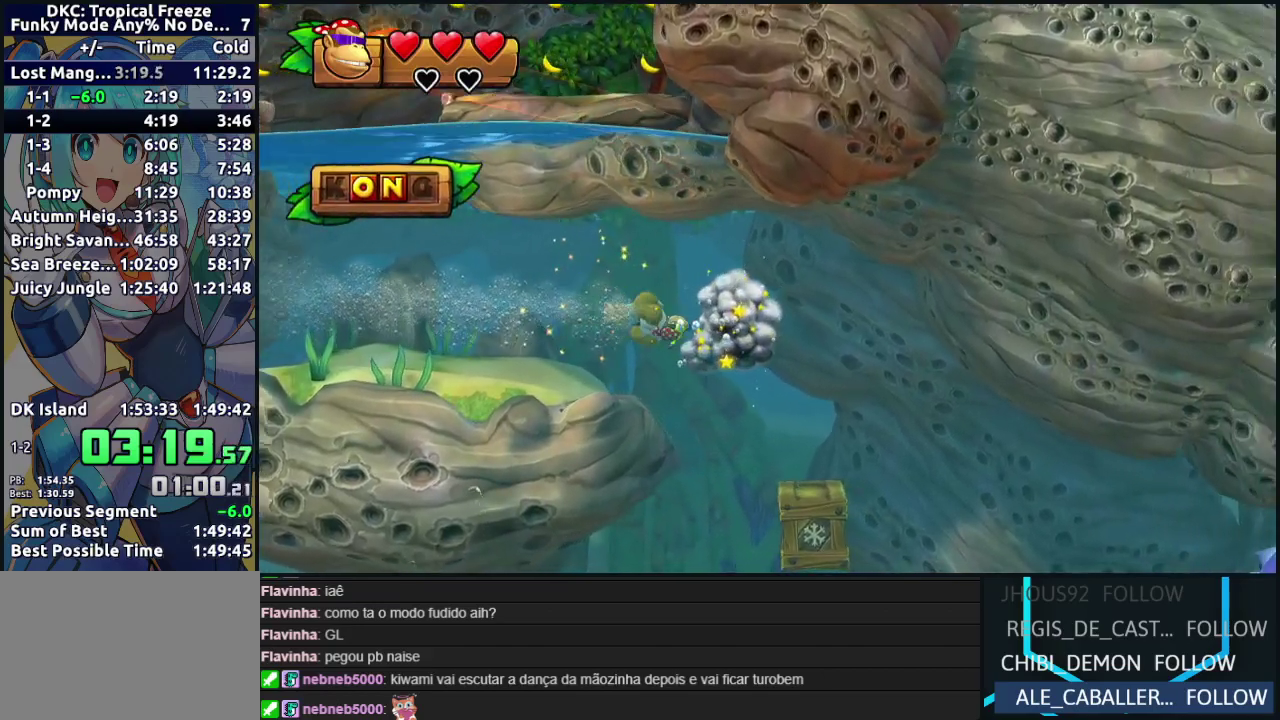
{"buttons": [], "left_stick": "down-right", "events": [[100, "Y", "up"], [167, "Y", "down"], [250, "Y", "up"], [333, "Y", "down"], [417, "Y", "up"]]}
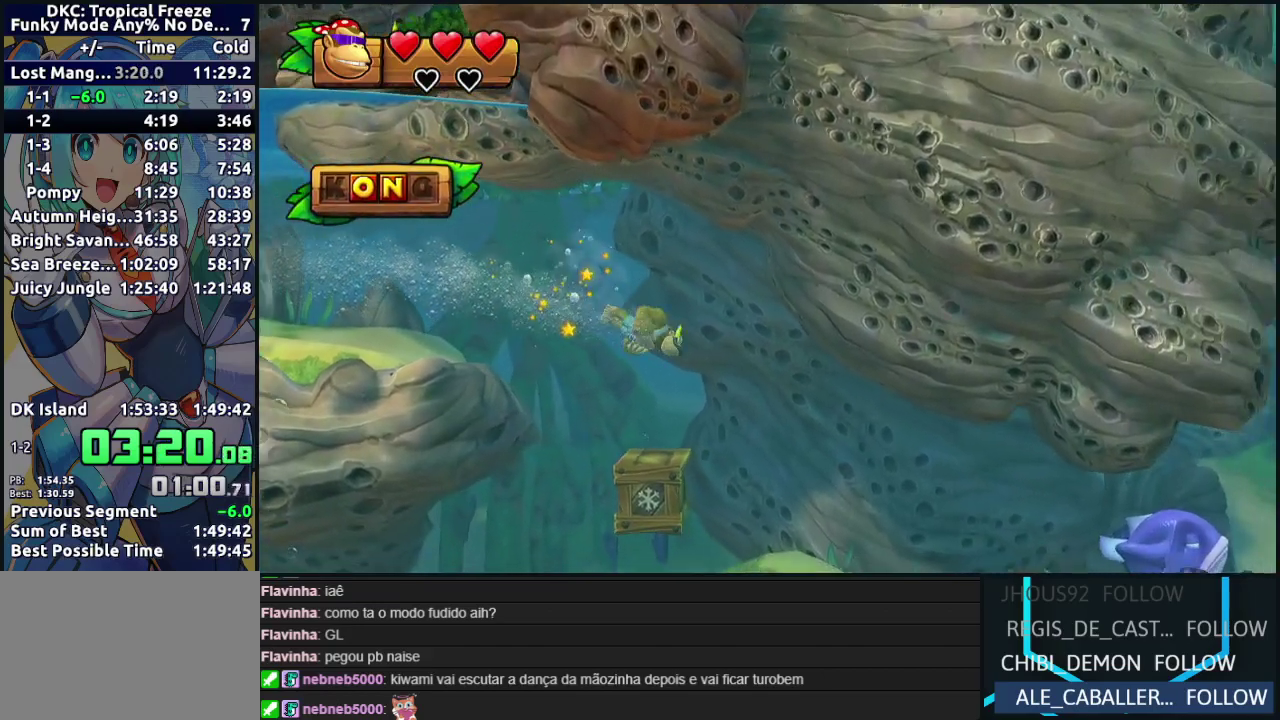
{"buttons": [], "left_stick": "down-right", "events": [[17, "Y", "down"], [83, "Y", "up"], [167, "Y", "down"], [267, "Y", "up"], [350, "Y", "down"], [417, "Y", "up"]]}
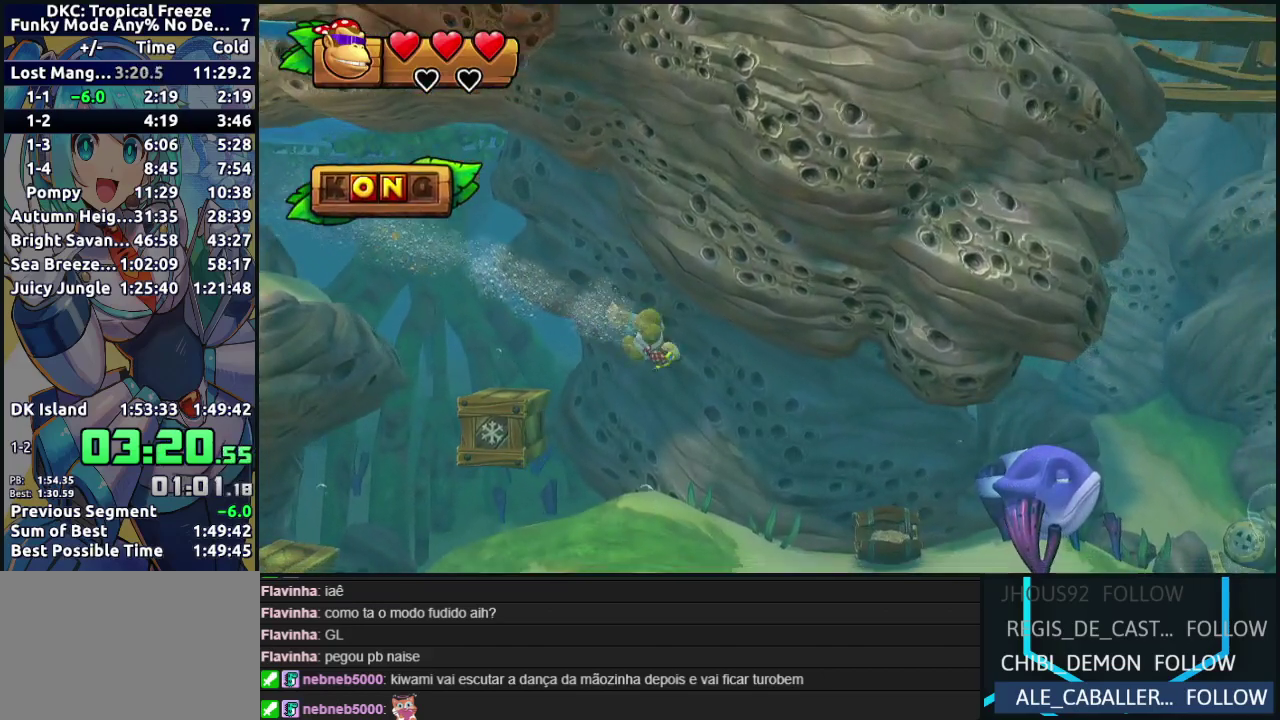
{"buttons": [], "left_stick": "up-right", "events": [[17, "Y", "down"], [100, "Y", "up"], [100, "left_stick", "right"], [200, "Y", "down"], [267, "Y", "up"], [300, "left_stick", "up-right"], [367, "Y", "down"], [383, "DPAD_UP", "down"], [433, "Y", "up"], [500, "DPAD_UP", "up"]]}